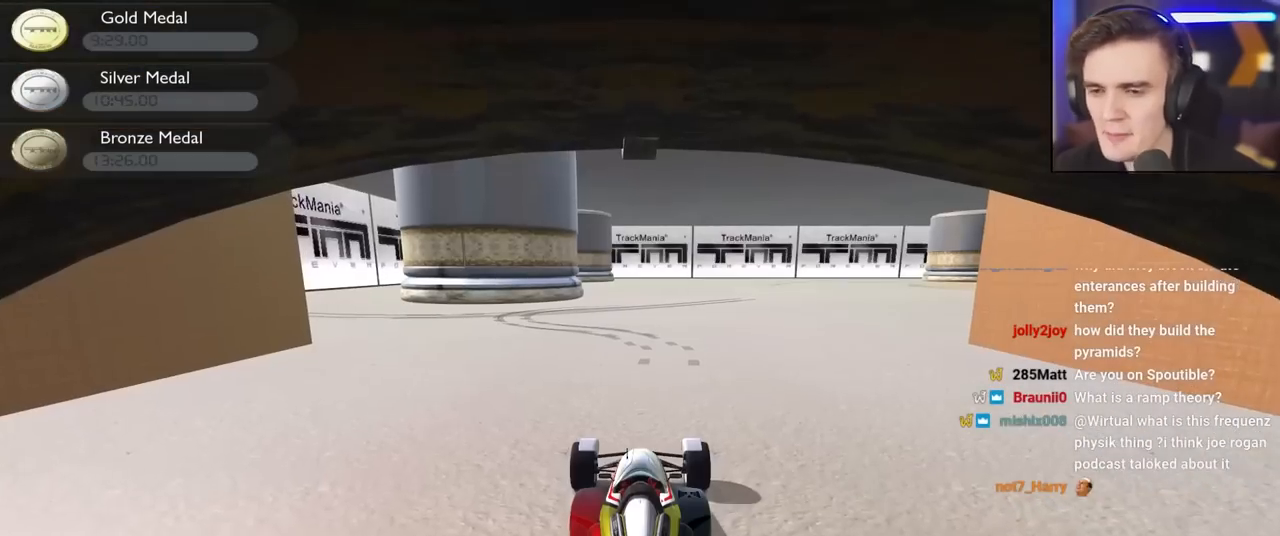
Gameplay with keyboard; each line is a JSON object with the keys held at the frame after it. "events" lists presses ("down") and releases ("up") of "brake", "down", "left", "right" and "up" between this image and that frame as [ms after this image, input, new state], when the widget could be followed in between. No other keys are recorded. Mouse input is not recorded. Key names are as the overlay labels them; some are game actions (e.g. jump) rather than physical keys.
{"keys": ["up"], "events": [[333, "left", "down"], [433, "left", "up"]]}
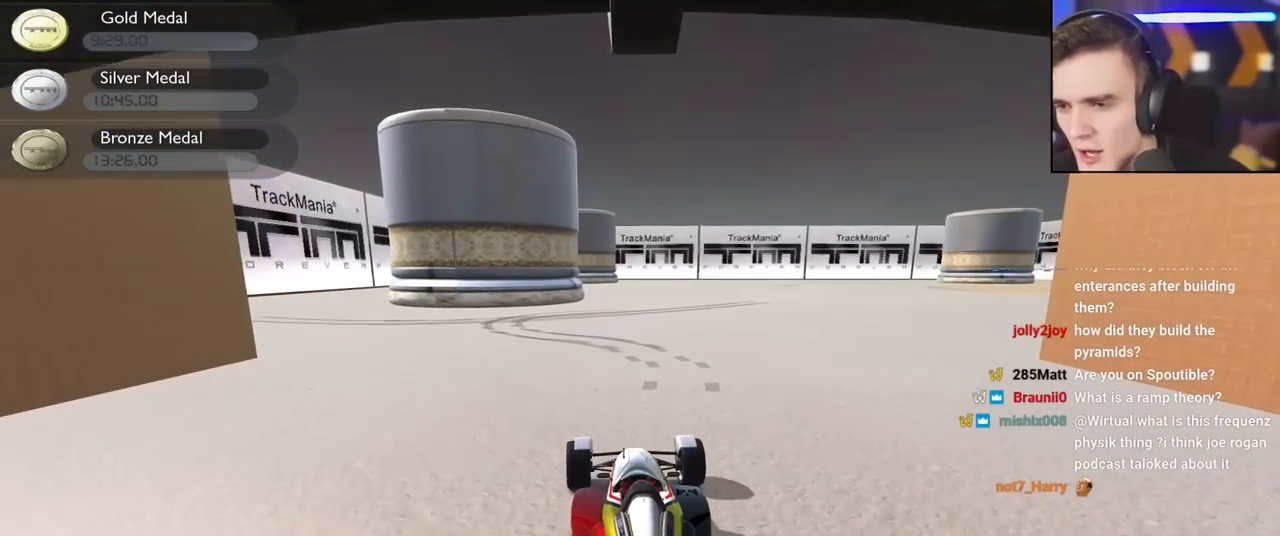
{"keys": ["right", "up"], "events": [[217, "right", "down"]]}
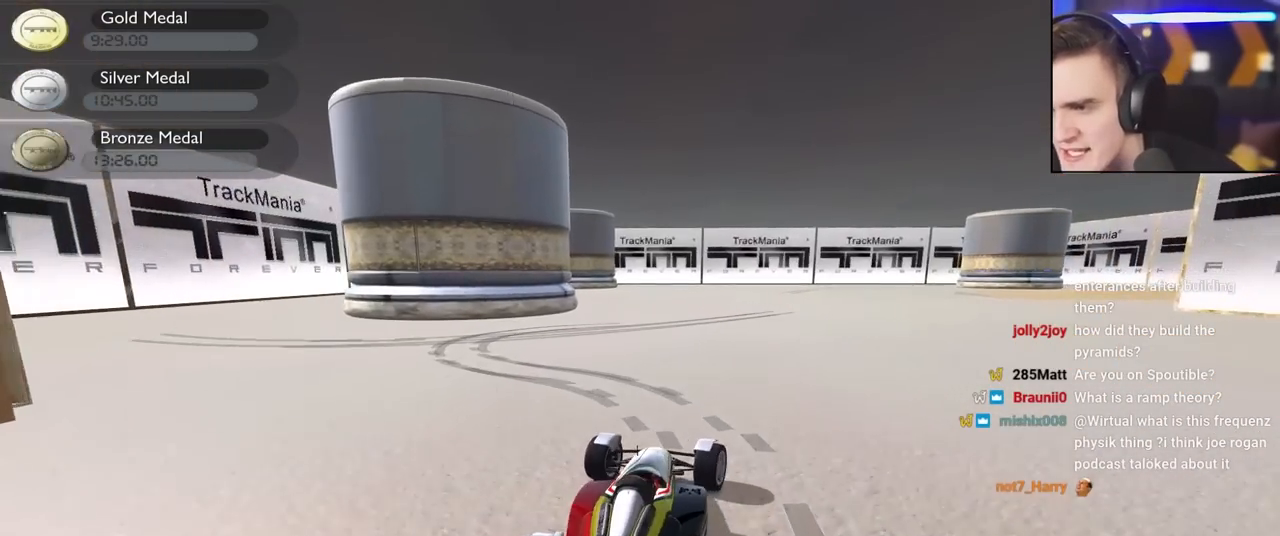
{"keys": ["up"], "events": [[133, "right", "up"]]}
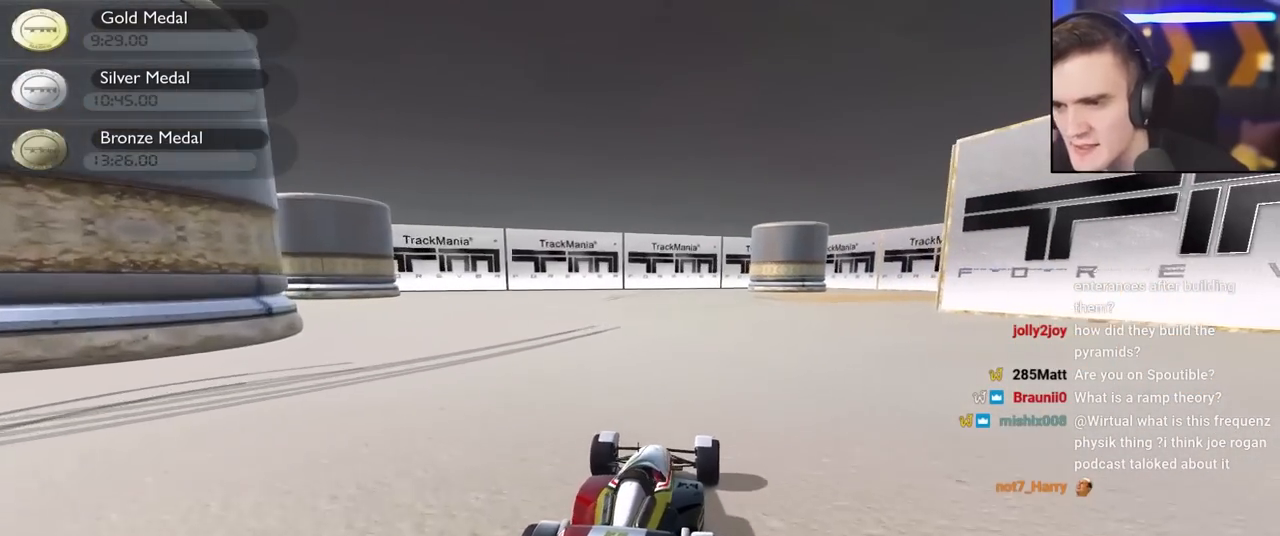
{"keys": ["up"], "events": [[200, "right", "down"], [333, "right", "up"]]}
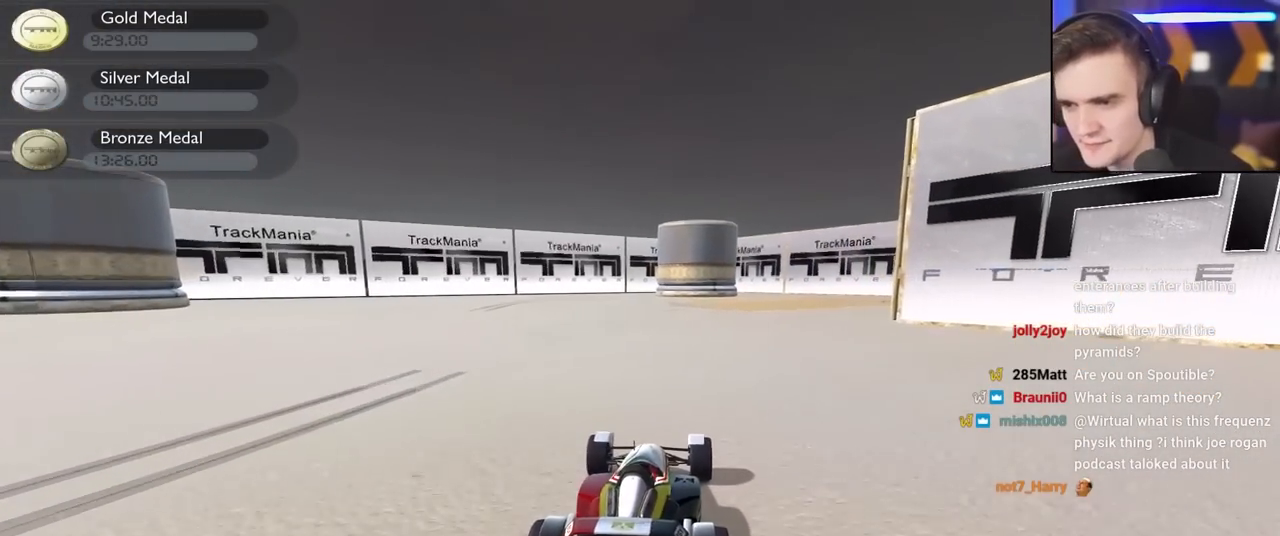
{"keys": ["up"], "events": [[67, "right", "down"], [217, "right", "up"]]}
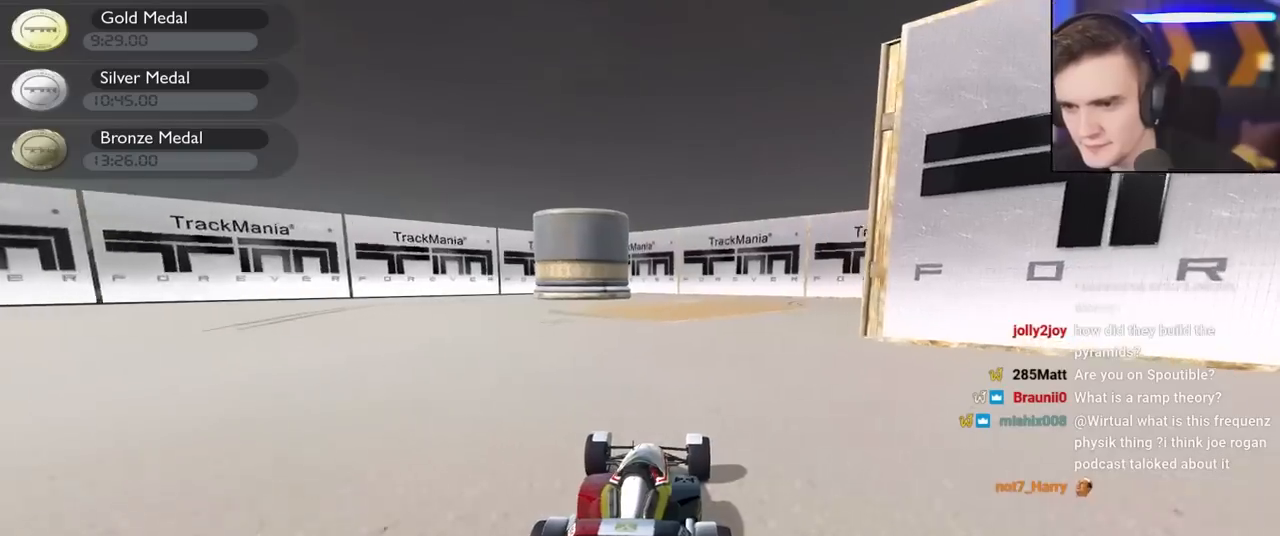
{"keys": ["up"], "events": [[233, "right", "down"], [317, "right", "up"]]}
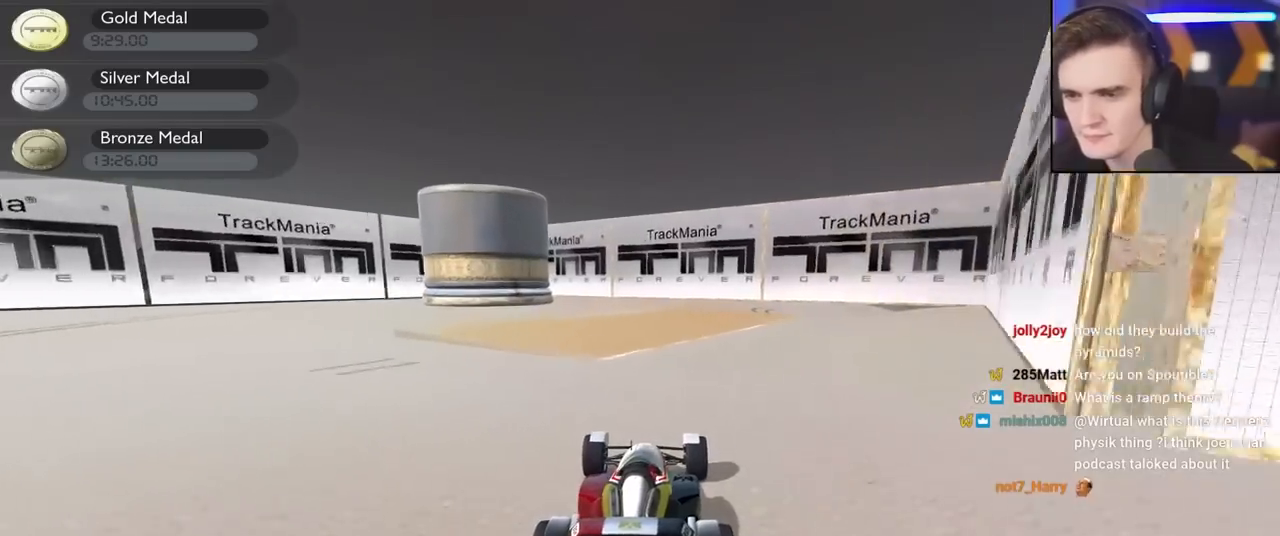
{"keys": ["up"], "events": [[150, "right", "down"], [233, "right", "up"]]}
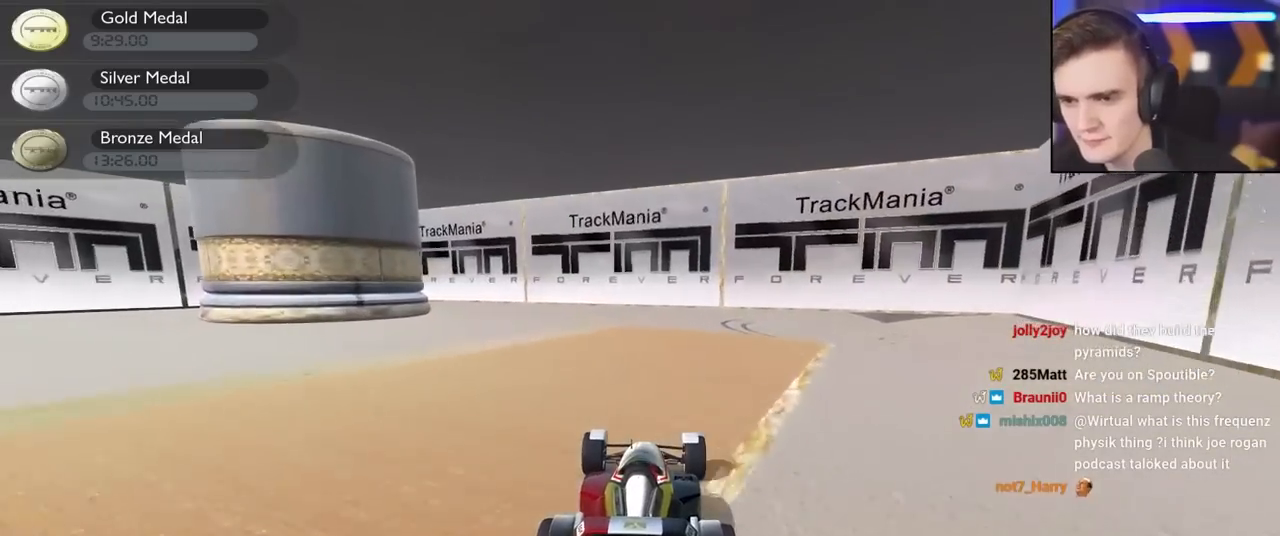
{"keys": ["left", "up"], "events": [[33, "left", "down"], [167, "left", "up"], [267, "left", "down"]]}
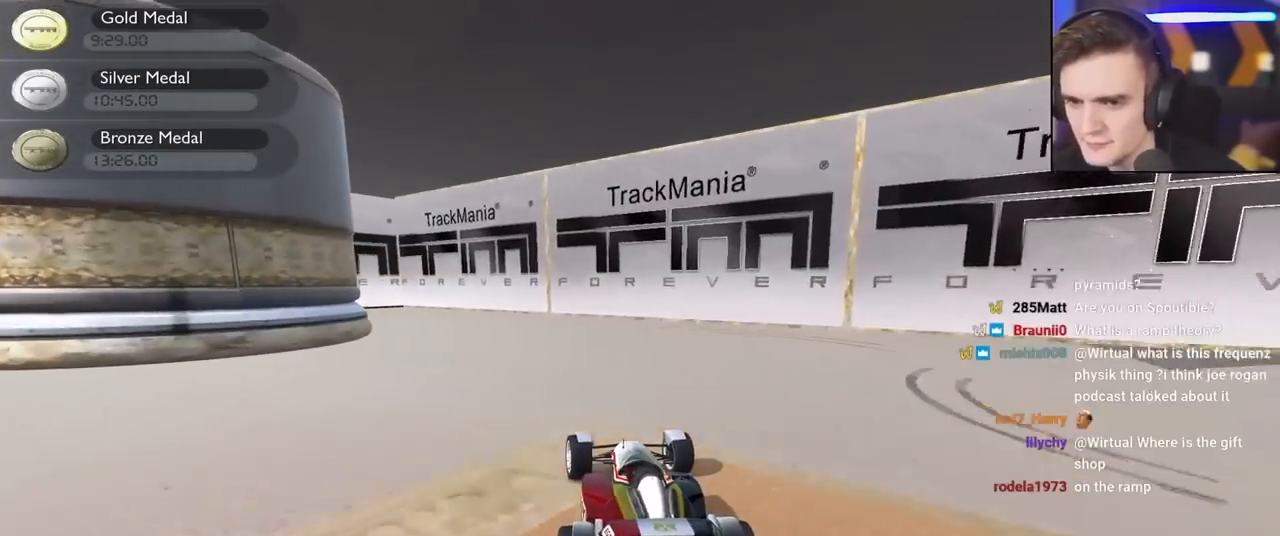
{"keys": ["brake", "left", "up"], "events": [[283, "left", "up"], [317, "brake", "down"], [367, "left", "down"]]}
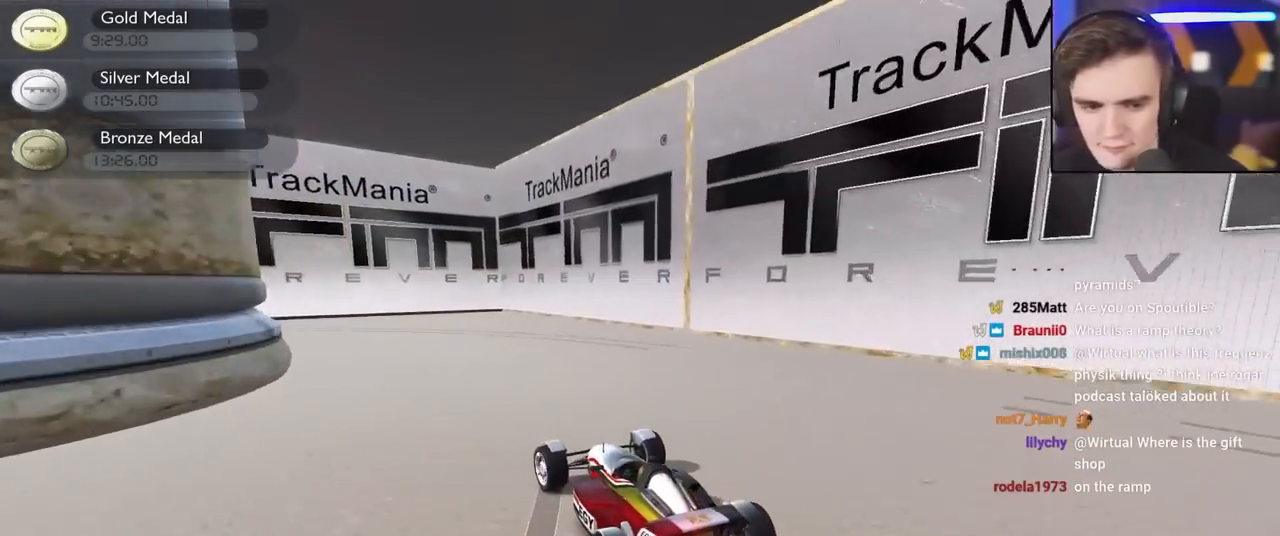
{"keys": ["left", "up"], "events": [[100, "brake", "up"]]}
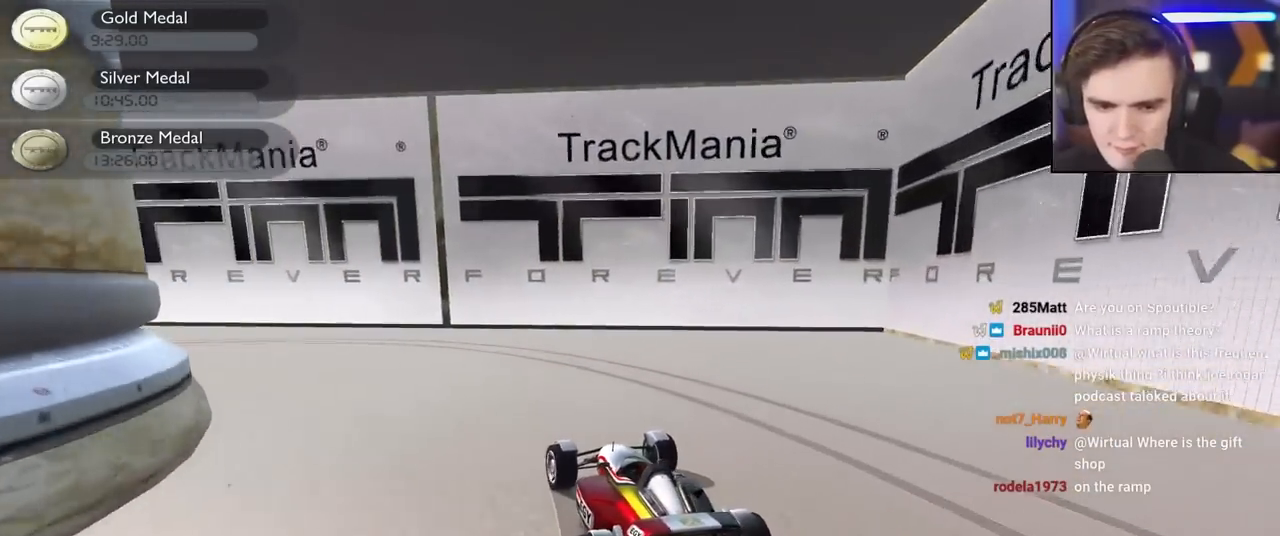
{"keys": ["left", "up"], "events": []}
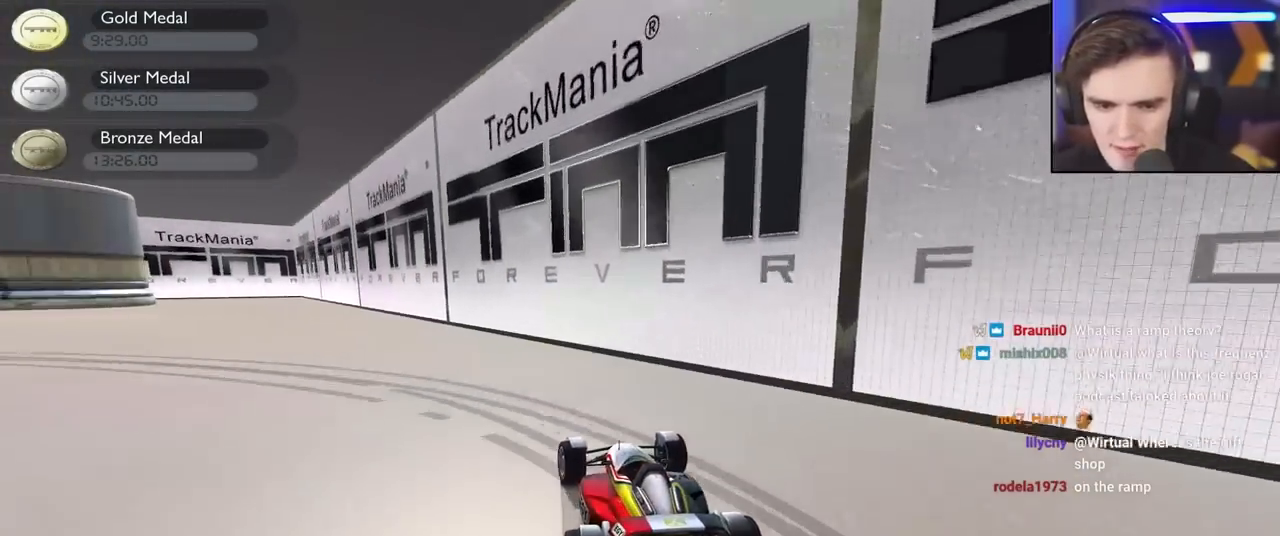
{"keys": ["left", "up"], "events": []}
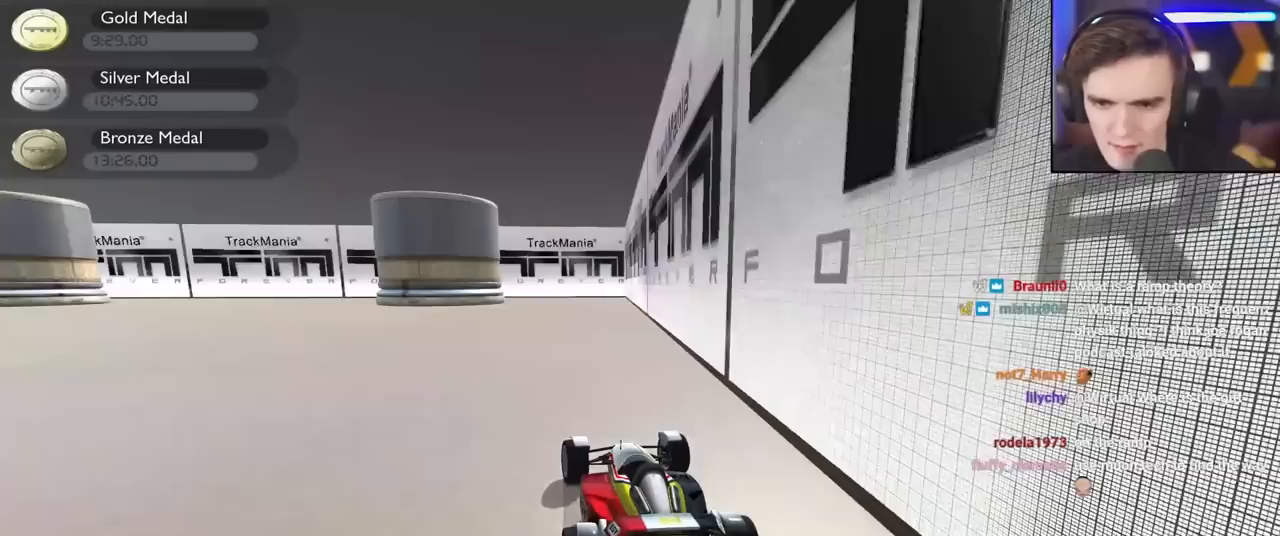
{"keys": ["left", "up"], "events": []}
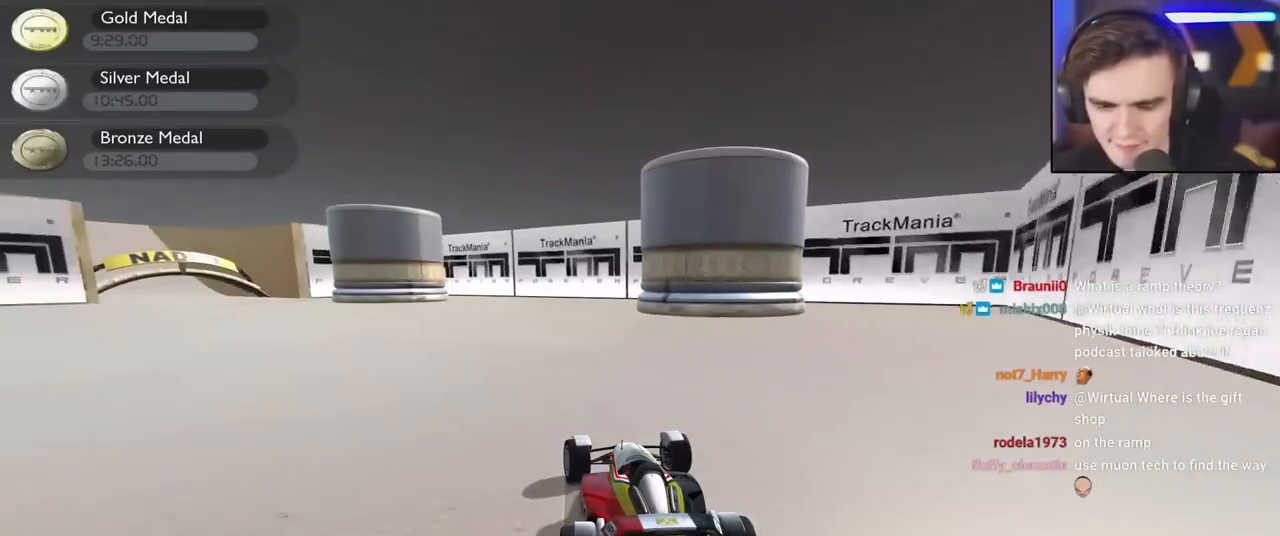
{"keys": ["up"], "events": [[267, "left", "up"], [350, "left", "down"], [483, "left", "up"]]}
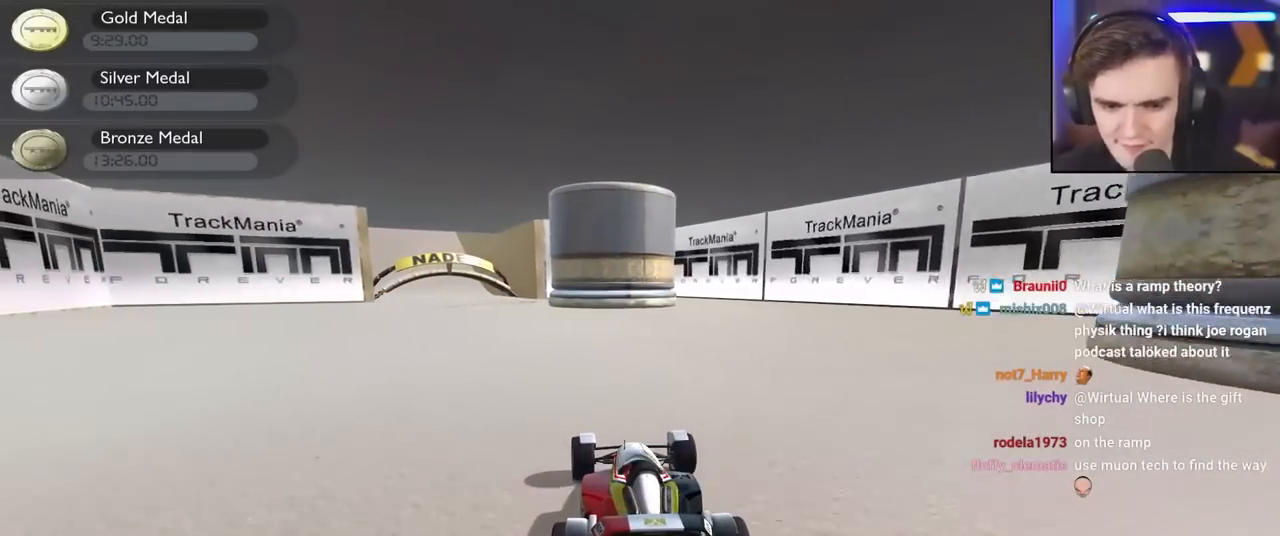
{"keys": ["up"], "events": [[133, "left", "down"], [233, "left", "up"]]}
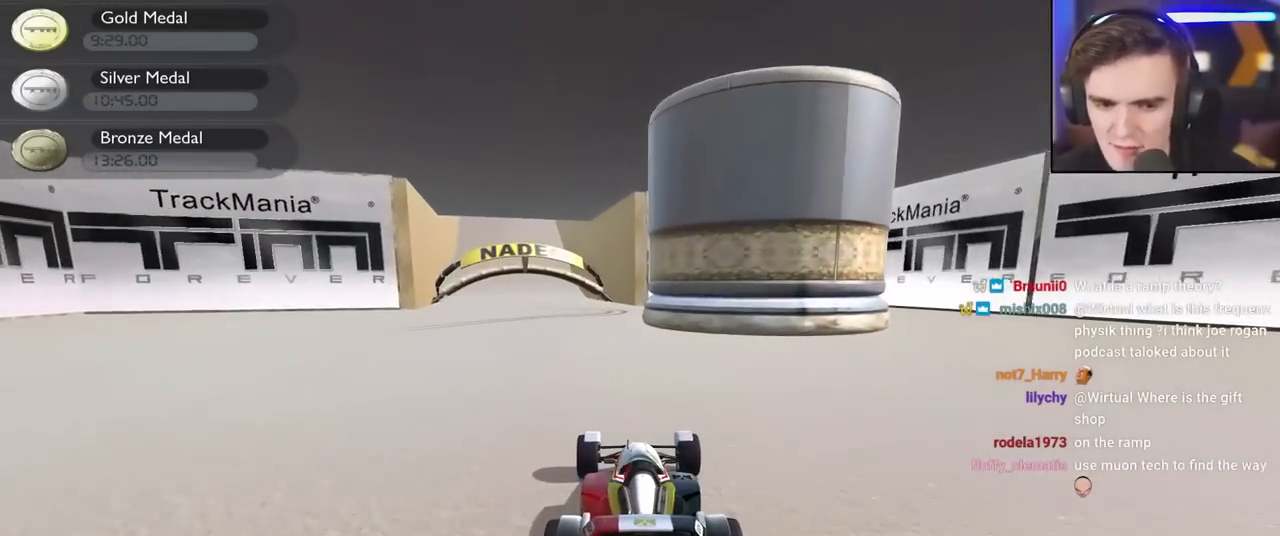
{"keys": ["left", "up"], "events": [[17, "left", "down"], [100, "left", "up"], [433, "left", "down"]]}
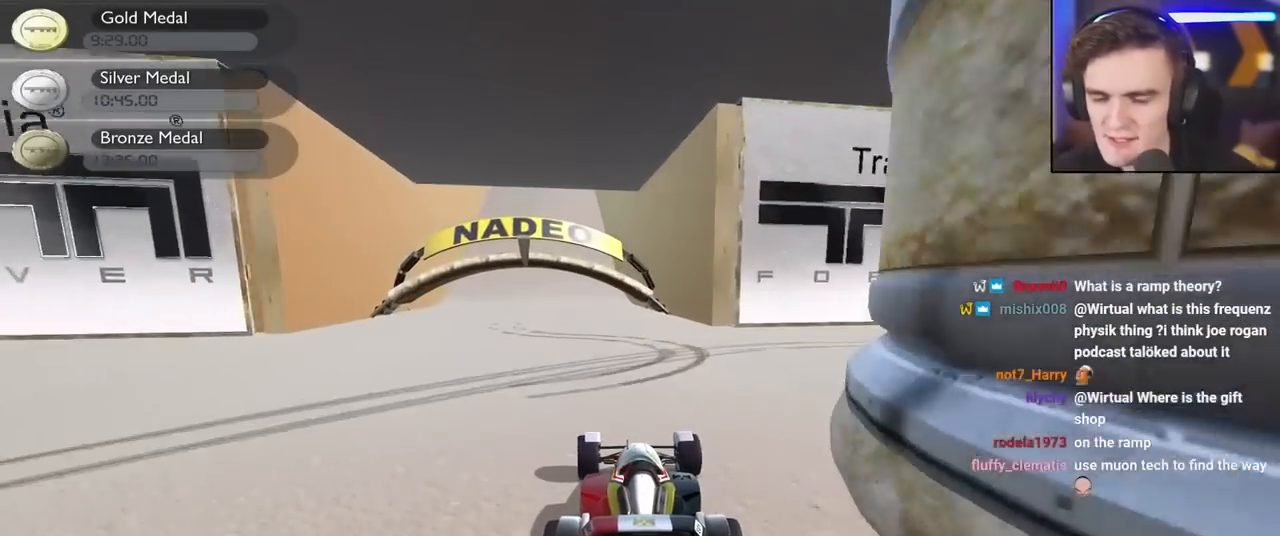
{"keys": ["up"], "events": [[17, "left", "up"]]}
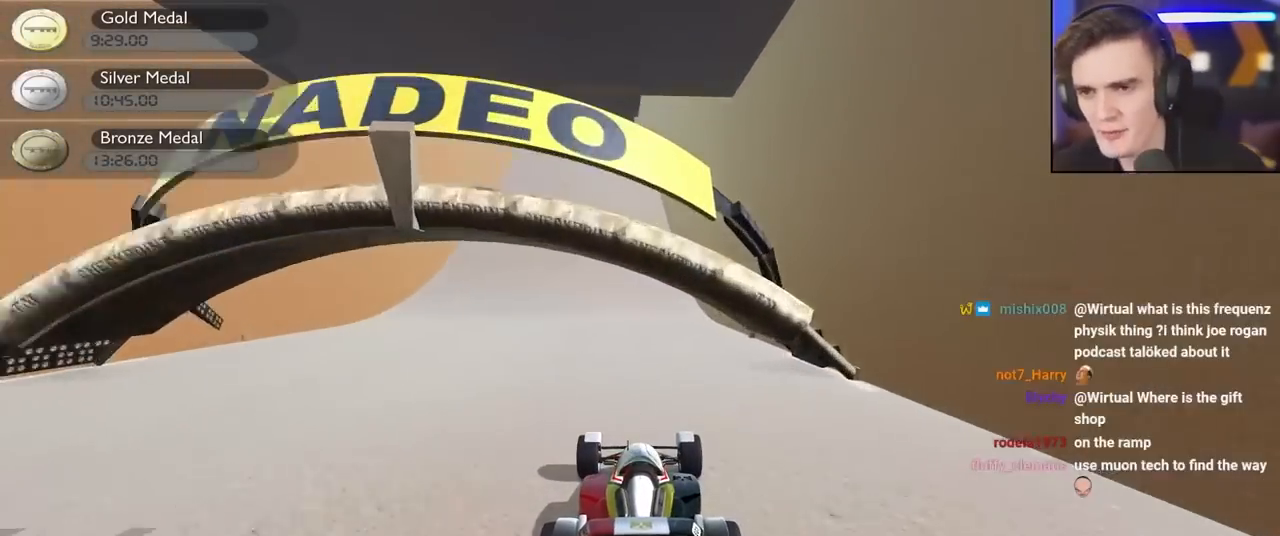
{"keys": ["up"], "events": [[283, "left", "down"], [367, "left", "up"]]}
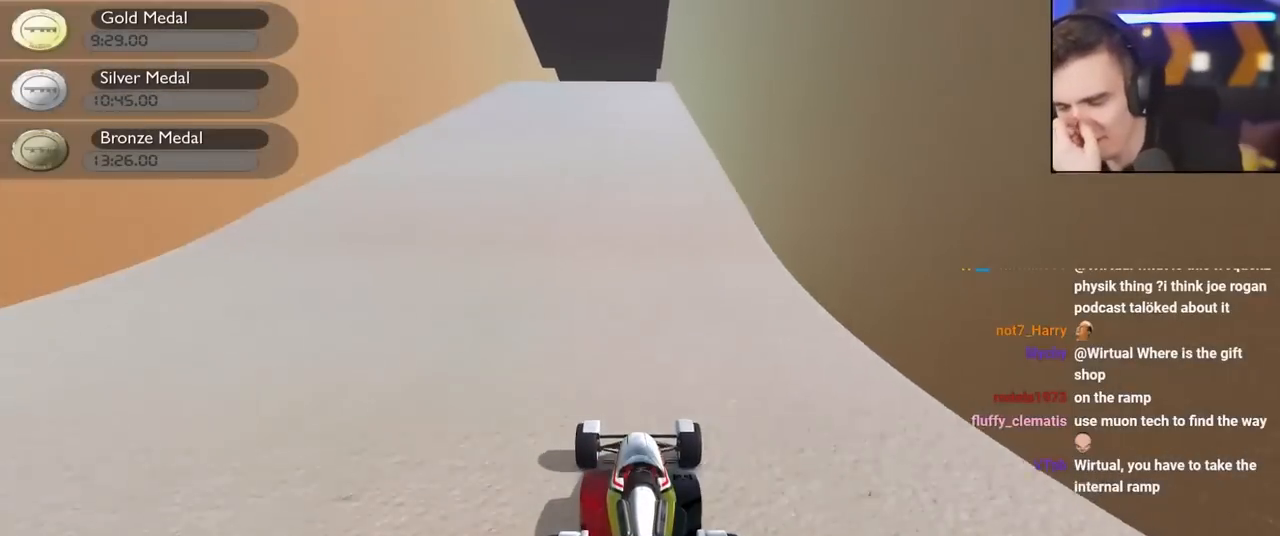
{"keys": ["up"], "events": []}
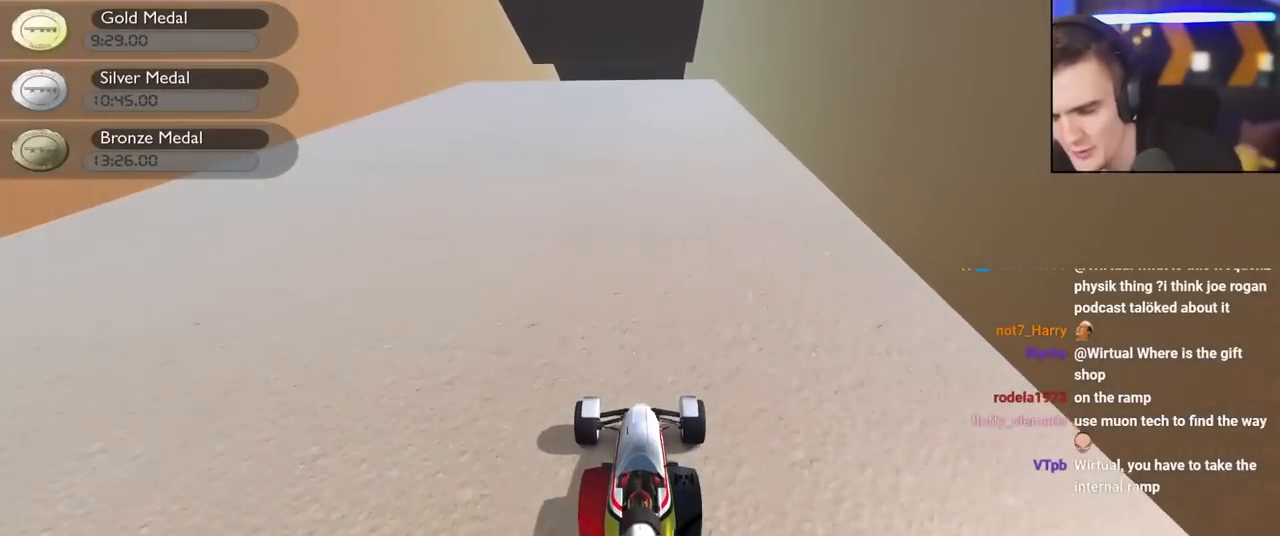
{"keys": ["up"], "events": []}
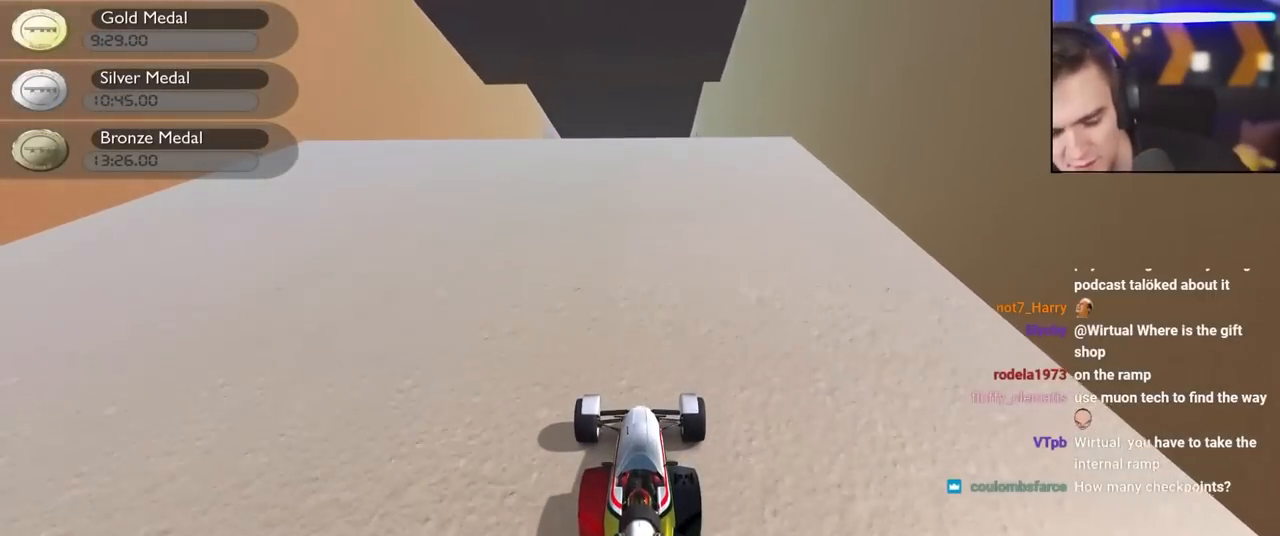
{"keys": ["up"], "events": []}
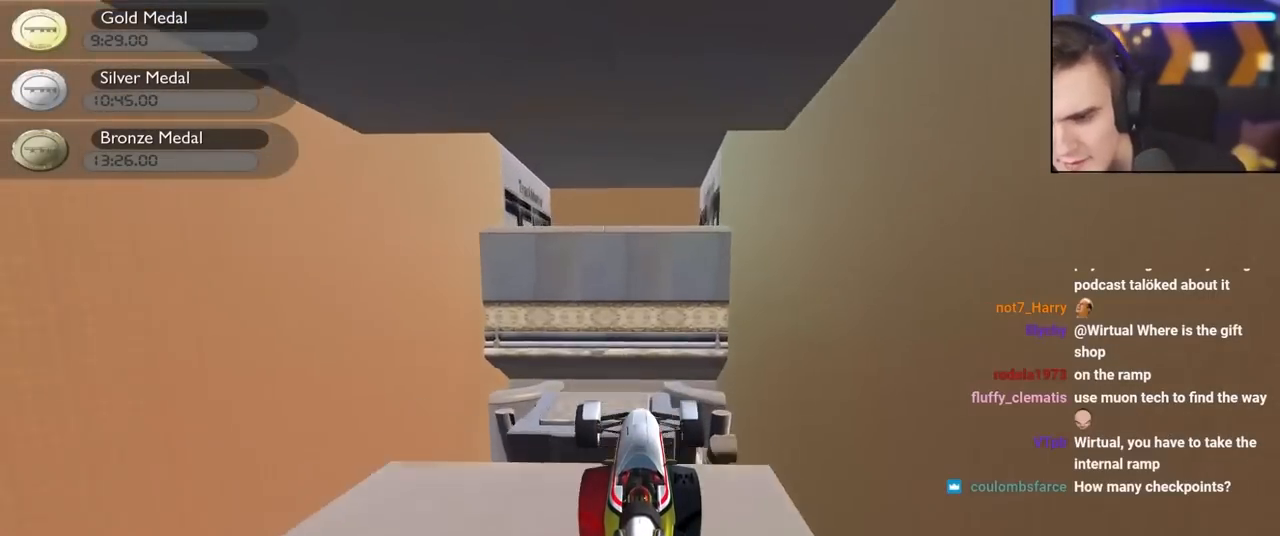
{"keys": ["up"], "events": []}
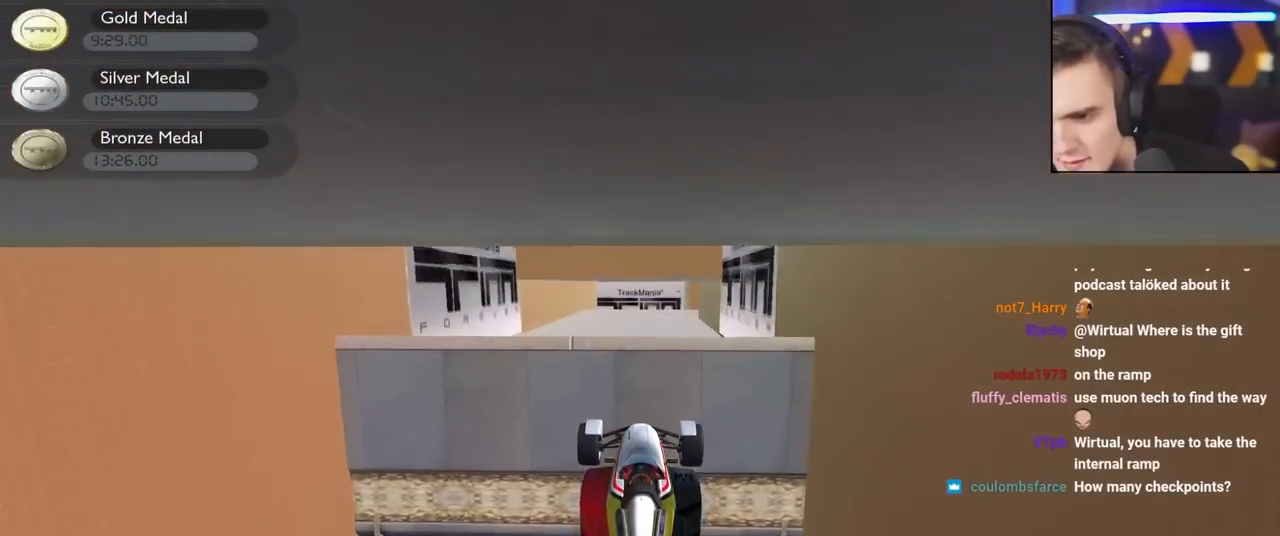
{"keys": ["up"], "events": [[350, "right", "down"], [400, "right", "up"]]}
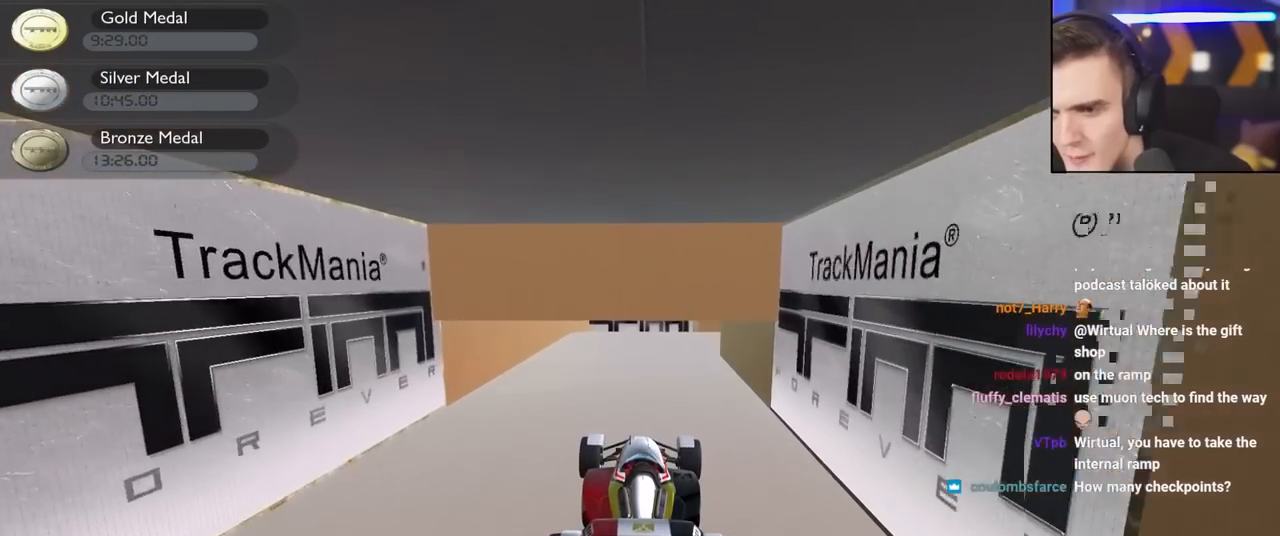
{"keys": ["up"], "events": []}
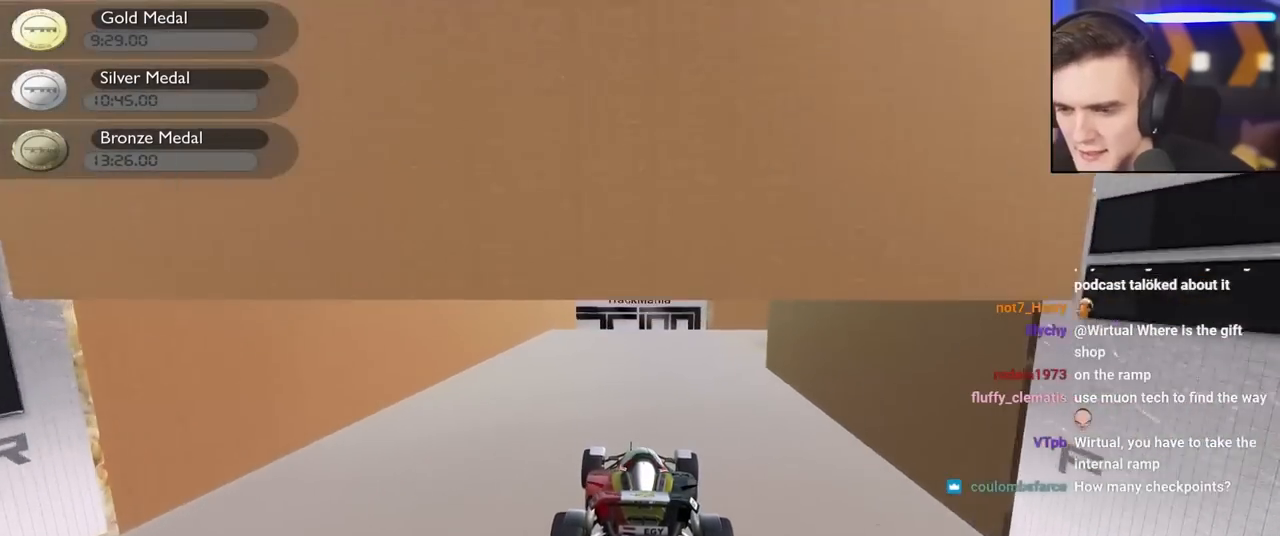
{"keys": ["right"], "events": [[50, "right", "down"], [333, "up", "up"]]}
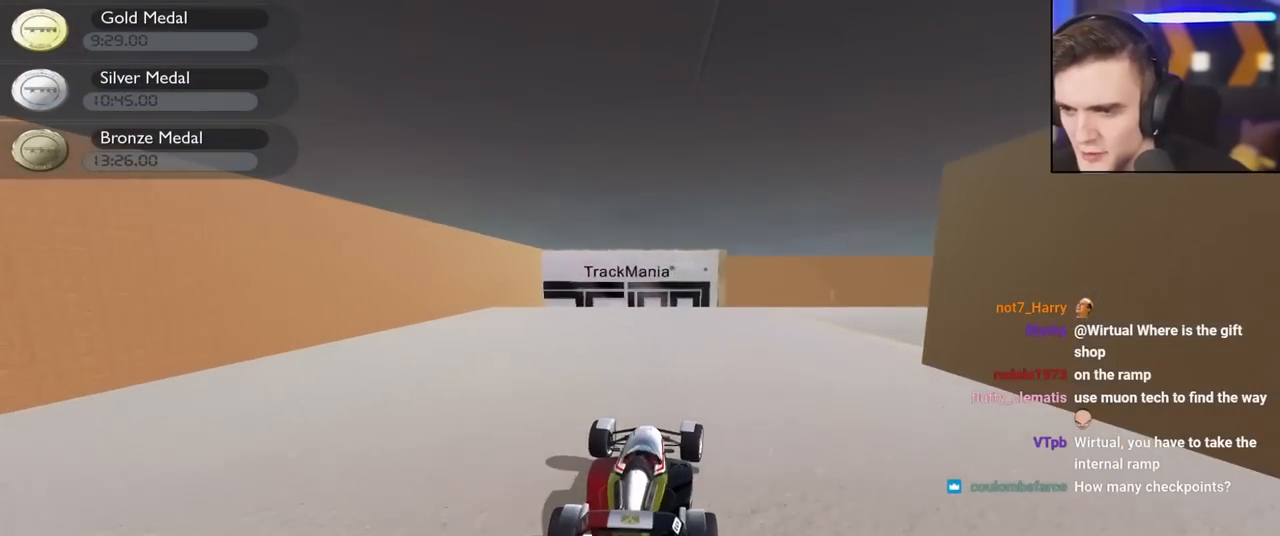
{"keys": ["brake", "up"], "events": [[67, "brake", "down"], [217, "up", "down"], [300, "right", "up"]]}
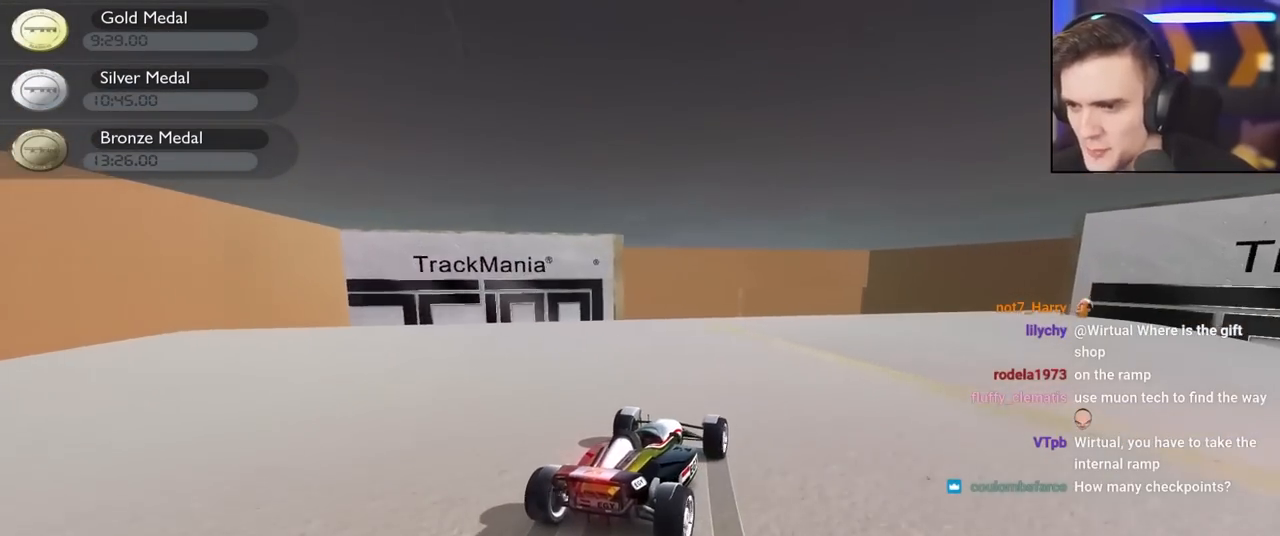
{"keys": ["brake", "up"], "events": [[133, "right", "down"], [467, "right", "up"]]}
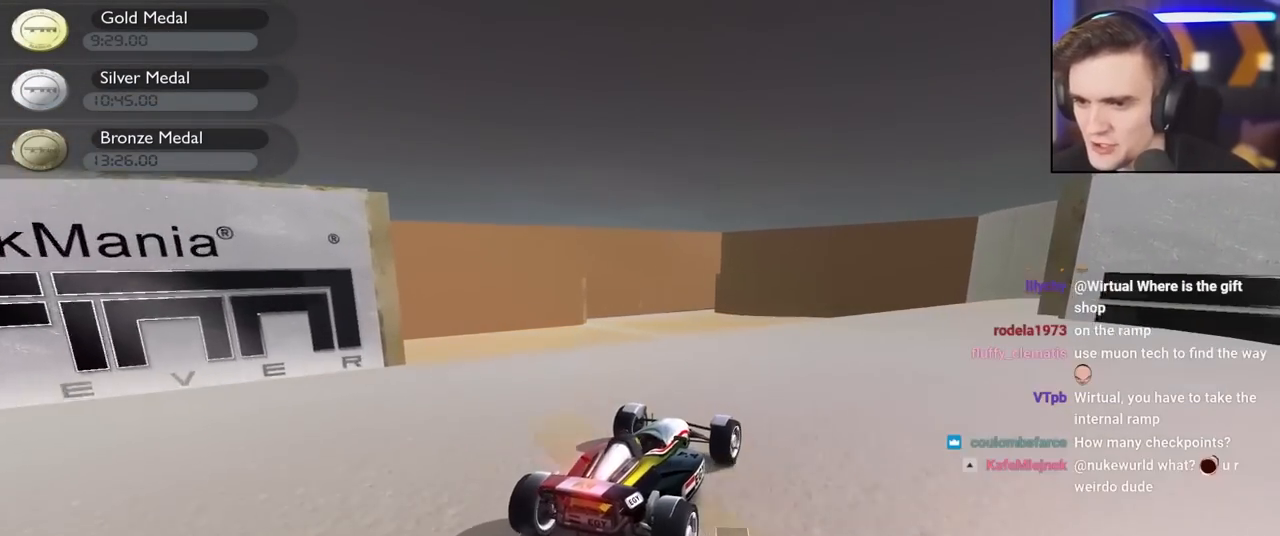
{"keys": [], "events": [[150, "brake", "up"], [283, "right", "down"], [433, "up", "up"], [483, "right", "up"]]}
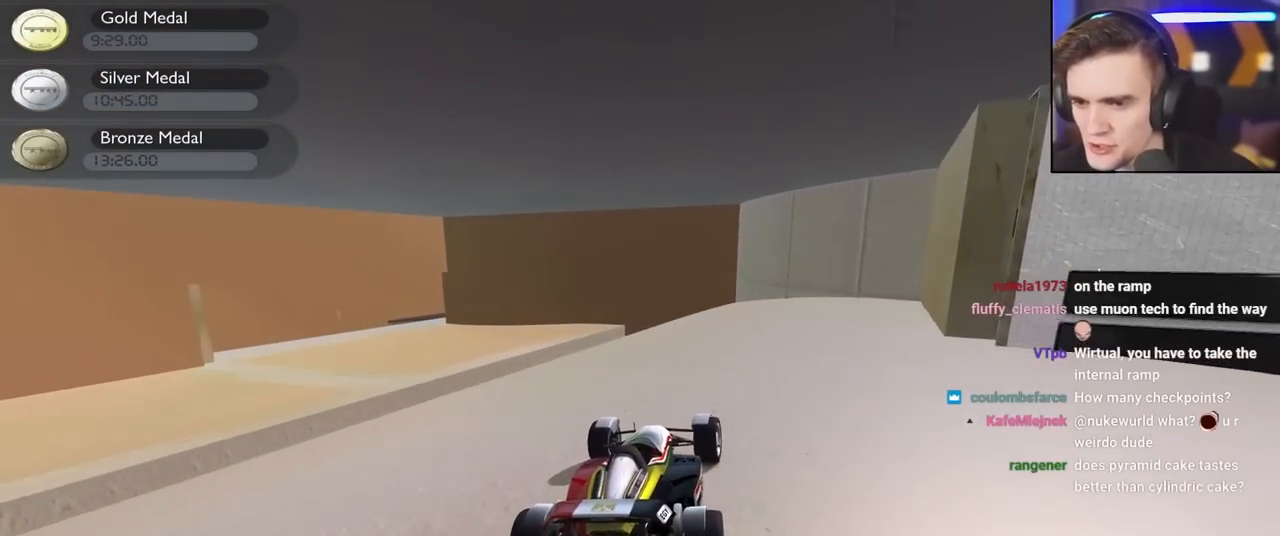
{"keys": ["up"], "events": [[17, "left", "down"], [67, "brake", "down"], [500, "brake", "up"], [500, "left", "up"], [500, "up", "down"]]}
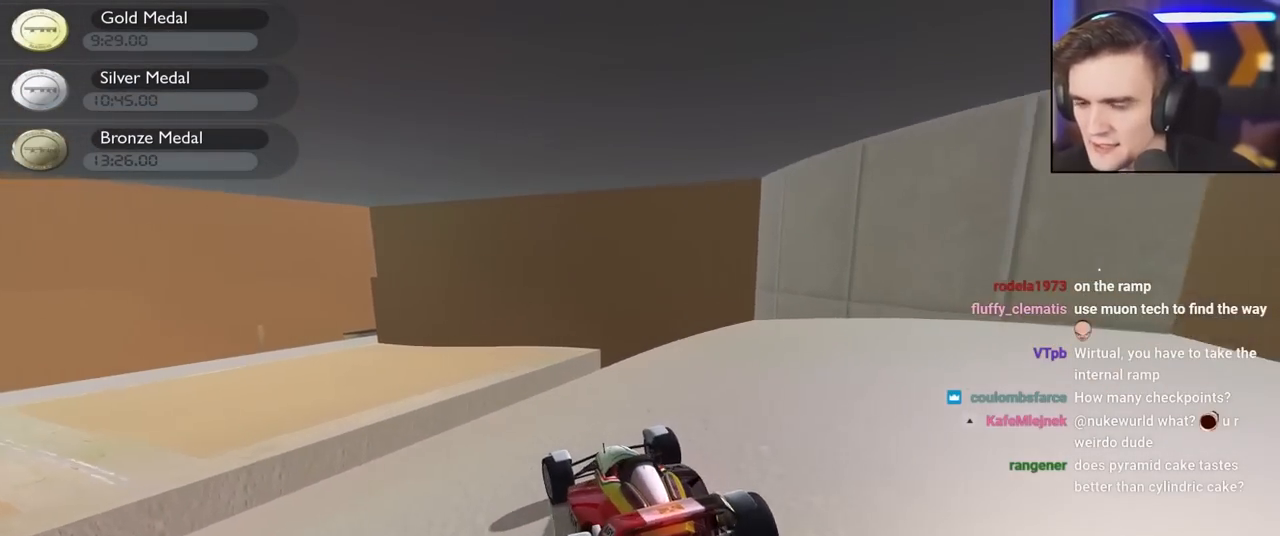
{"keys": ["up"], "events": []}